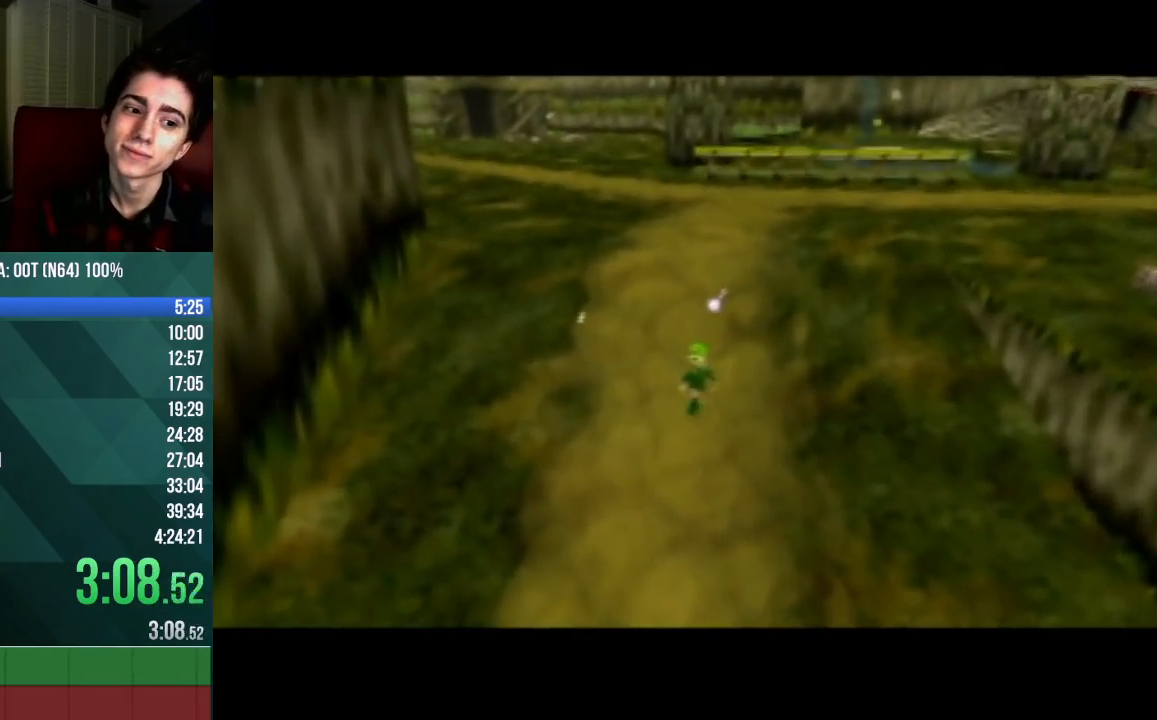
Gameplay with a controller (Nintendo layout); each line is a JSON object with the inputs held at the frame after it. "events" lists button and stick changes between this image and that frame as [ms after this image, input, new state], when the widget could be followed in between. Not read: L3 R3 Z.
{"buttons": [], "left_stick": "center", "events": []}
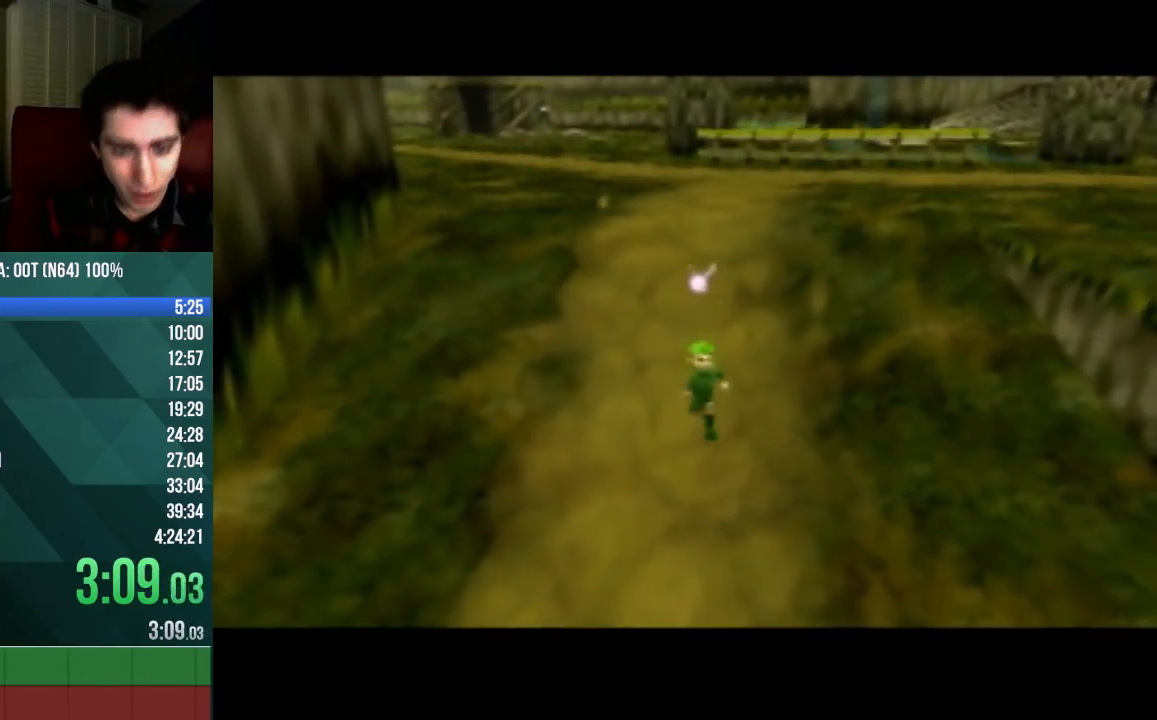
{"buttons": ["A", "B"], "left_stick": "center", "events": [[200, "A", "down"], [200, "B", "down"], [267, "A", "up"], [267, "B", "up"], [300, "A", "down"], [333, "B", "down"], [367, "A", "up"], [367, "B", "up"], [467, "A", "down"], [467, "B", "down"]]}
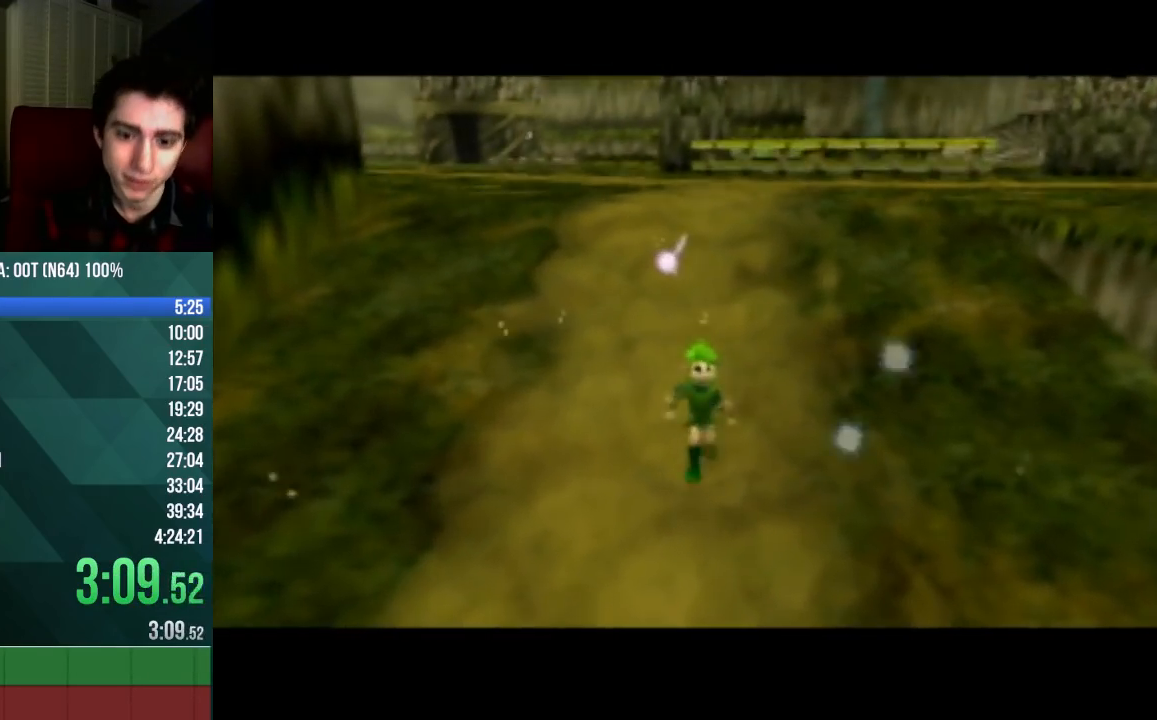
{"buttons": [], "left_stick": "center", "events": [[67, "B", "up"], [100, "B", "down"], [133, "B", "up"], [167, "A", "up"], [200, "A", "down"], [200, "B", "down"], [233, "A", "up"], [233, "B", "up"], [300, "A", "down"], [300, "B", "down"], [433, "B", "up"], [467, "A", "up"]]}
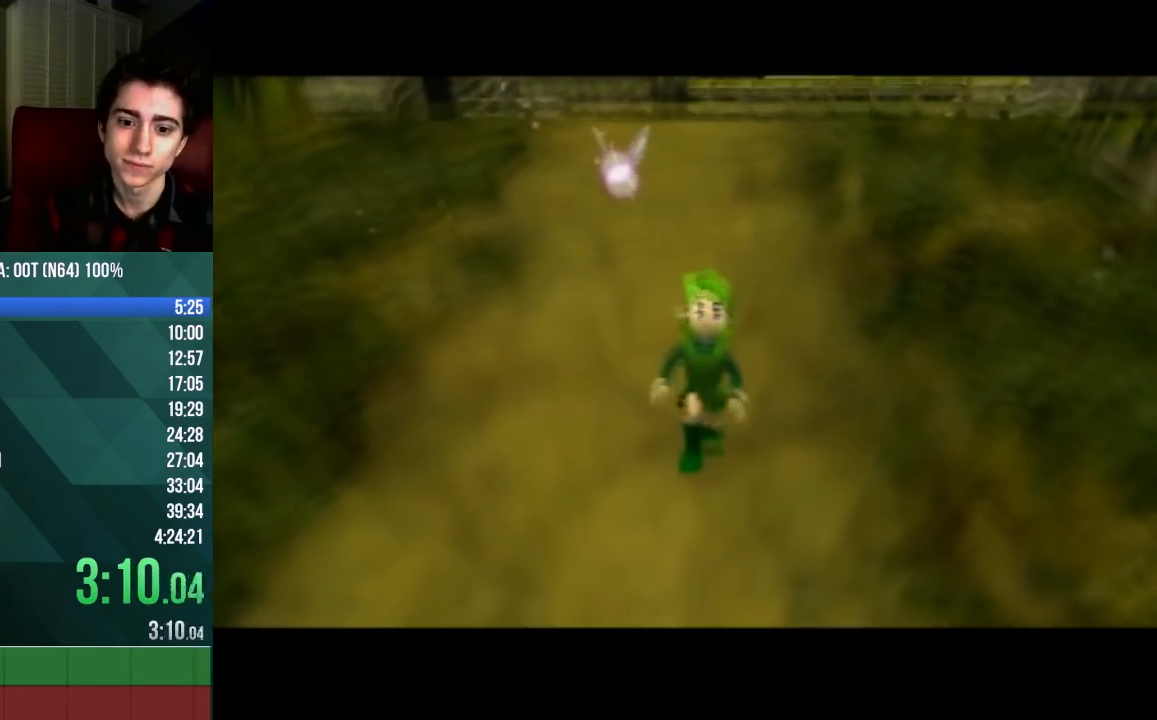
{"buttons": [], "left_stick": "center", "events": [[400, "B", "down"], [467, "B", "up"]]}
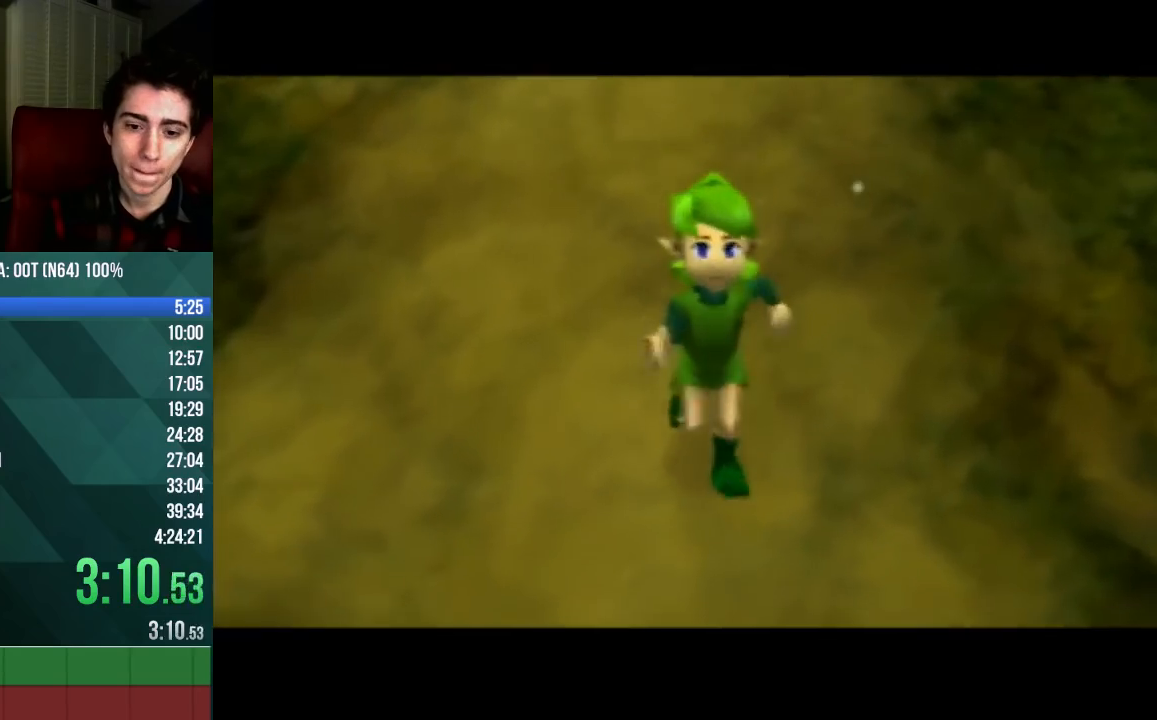
{"buttons": [], "left_stick": "center", "events": [[100, "A", "down"], [100, "B", "down"], [133, "A", "up"], [167, "B", "up"], [233, "A", "down"], [233, "B", "down"], [300, "A", "up"], [300, "B", "up"], [367, "A", "down"], [367, "B", "down"], [433, "A", "up"], [433, "B", "up"]]}
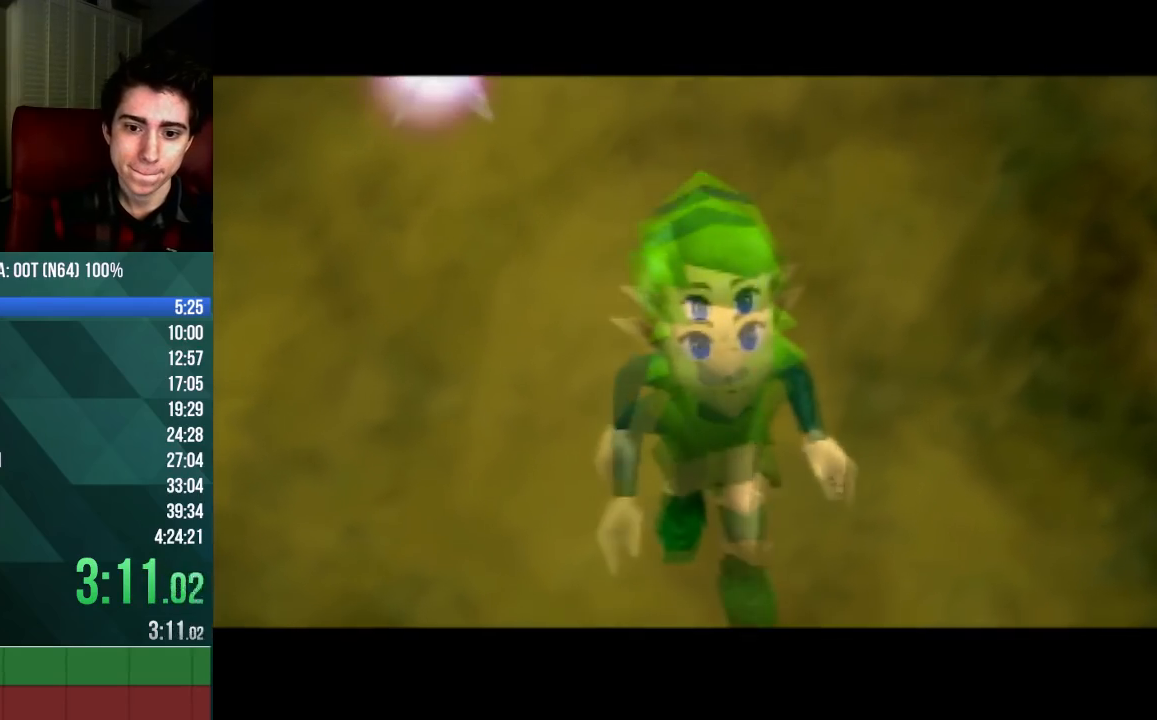
{"buttons": ["A", "B"], "left_stick": "center", "events": [[33, "A", "down"], [67, "A", "up"], [167, "A", "down"], [167, "B", "down"], [200, "A", "up"], [200, "B", "up"], [267, "A", "down"], [267, "B", "down"], [333, "A", "up"], [333, "B", "up"], [367, "A", "down"], [367, "B", "down"], [433, "A", "up"], [433, "B", "up"], [500, "A", "down"], [500, "B", "down"]]}
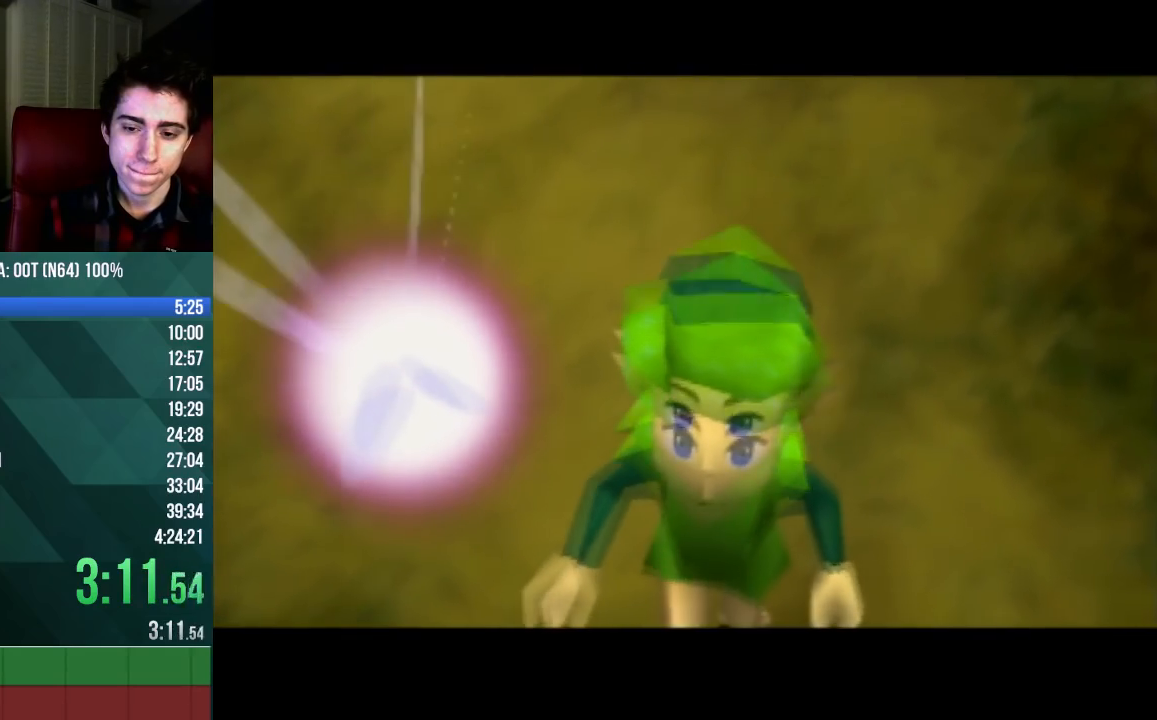
{"buttons": [], "left_stick": "center", "events": [[67, "A", "up"], [67, "B", "up"], [133, "A", "down"], [133, "B", "down"], [233, "B", "up"], [267, "A", "up"], [400, "B", "down"], [467, "B", "up"]]}
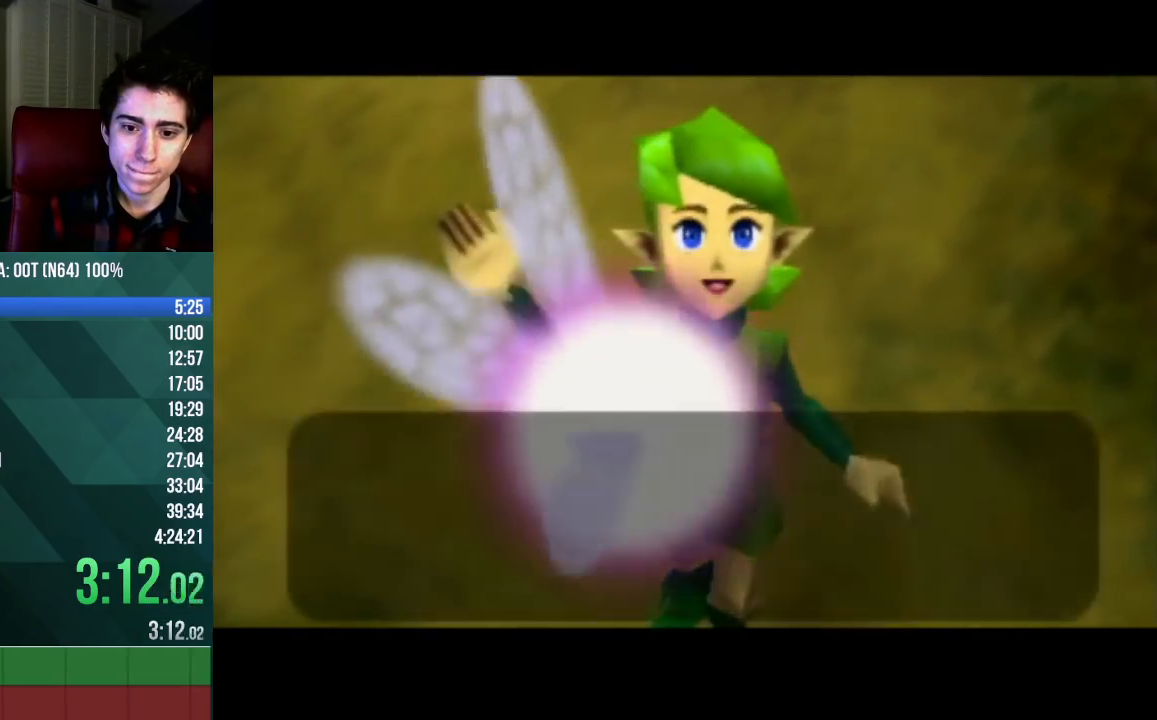
{"buttons": ["A", "B"], "left_stick": "center", "events": [[67, "B", "down"], [100, "B", "up"], [167, "A", "down"], [167, "B", "down"], [200, "B", "up"], [233, "A", "up"], [300, "A", "down"], [300, "B", "down"], [333, "A", "up"], [333, "B", "up"], [400, "A", "down"], [433, "A", "up"], [500, "A", "down"], [500, "B", "down"]]}
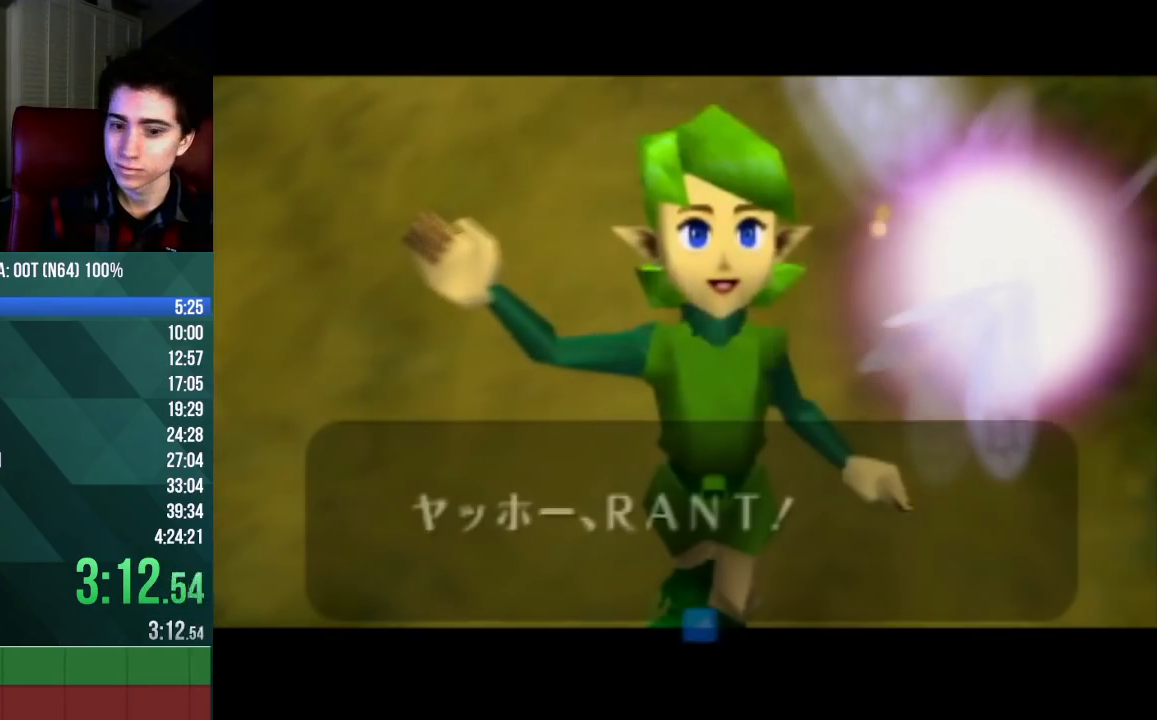
{"buttons": [], "left_stick": "center", "events": [[67, "A", "up"], [67, "B", "up"], [133, "A", "down"], [133, "B", "down"], [167, "A", "up"], [167, "B", "up"]]}
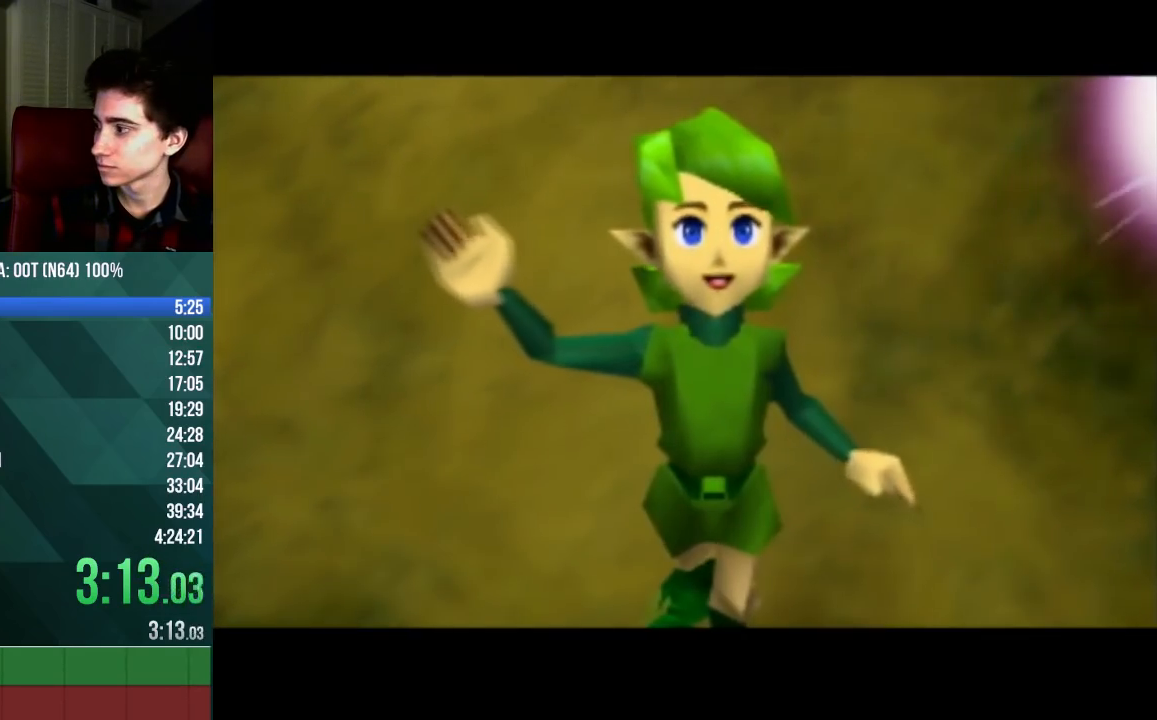
{"buttons": [], "left_stick": "center", "events": []}
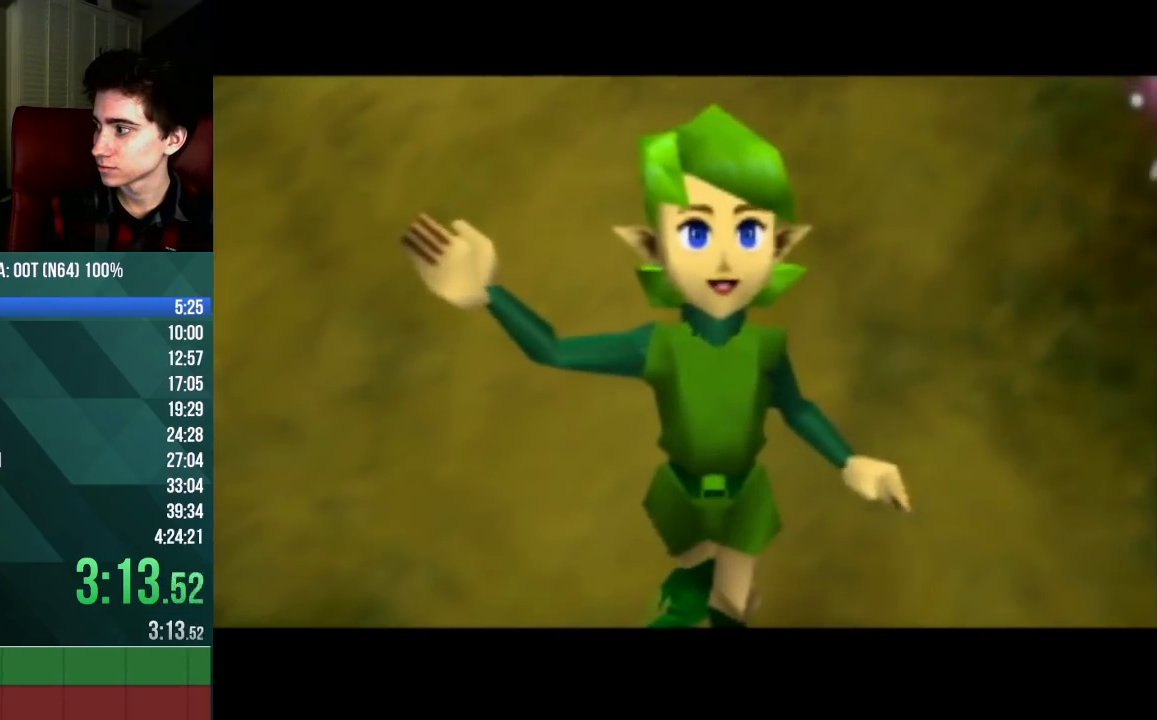
{"buttons": [], "left_stick": "up", "events": [[500, "left_stick", "up"]]}
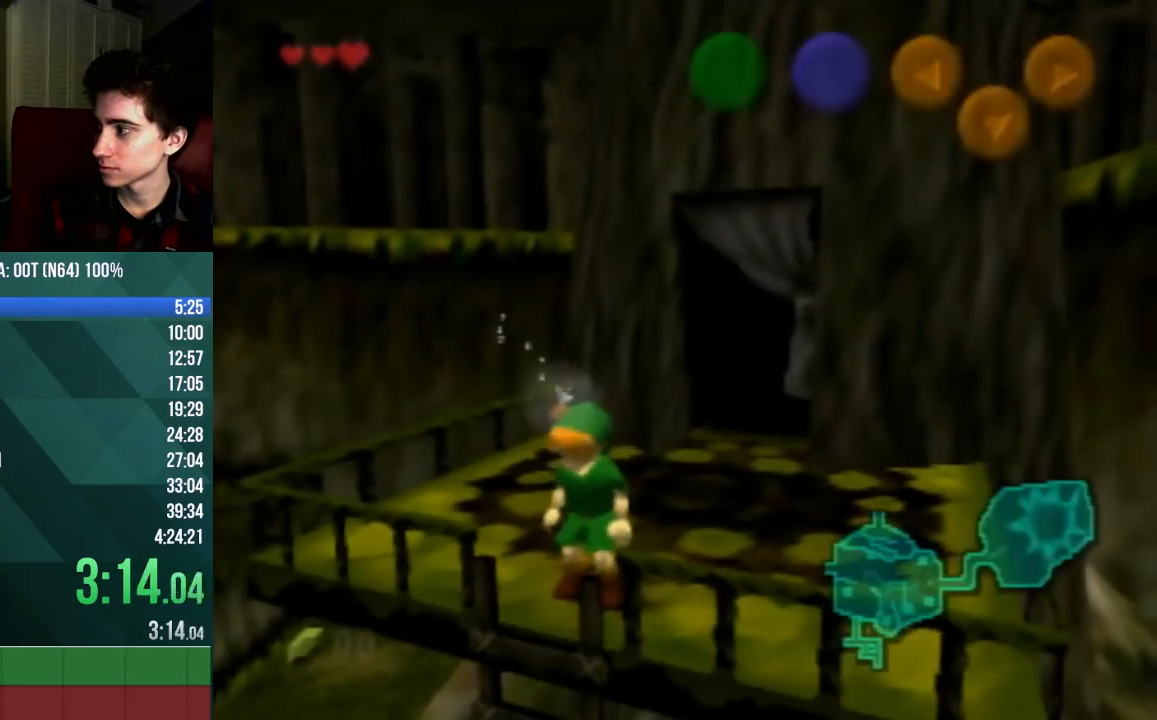
{"buttons": [], "left_stick": "down", "events": [[167, "left_stick", "down"], [267, "A", "down"], [467, "A", "up"]]}
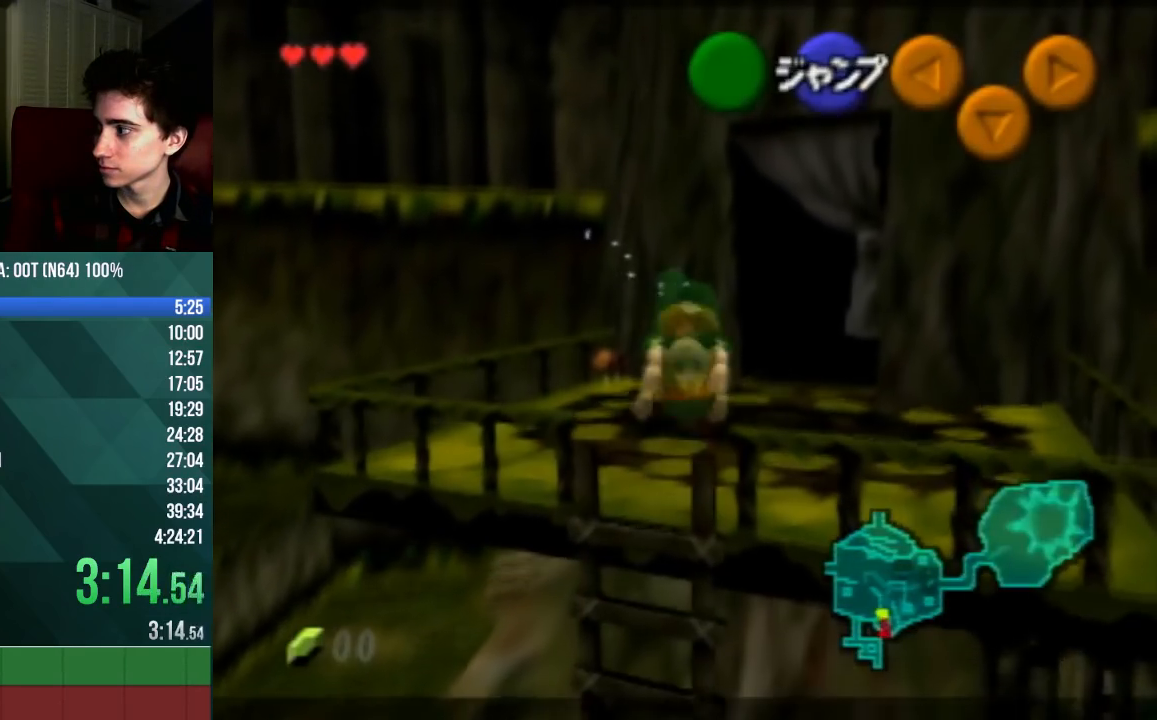
{"buttons": [], "left_stick": "down", "events": []}
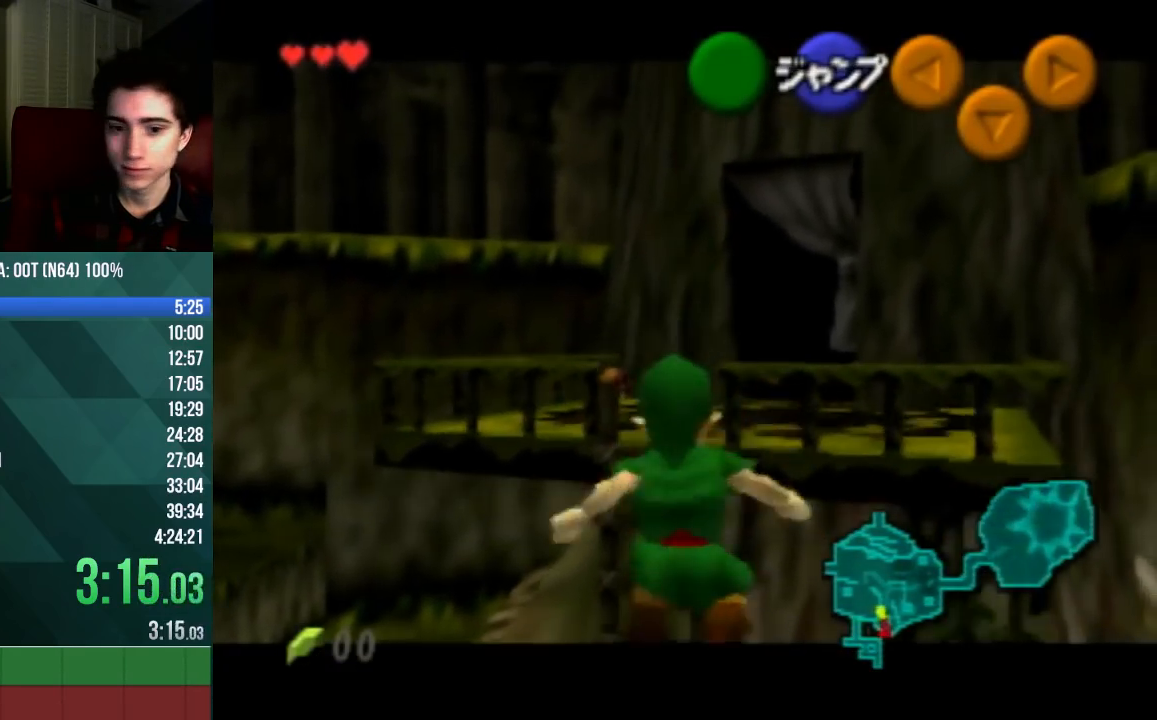
{"buttons": [], "left_stick": "down", "events": []}
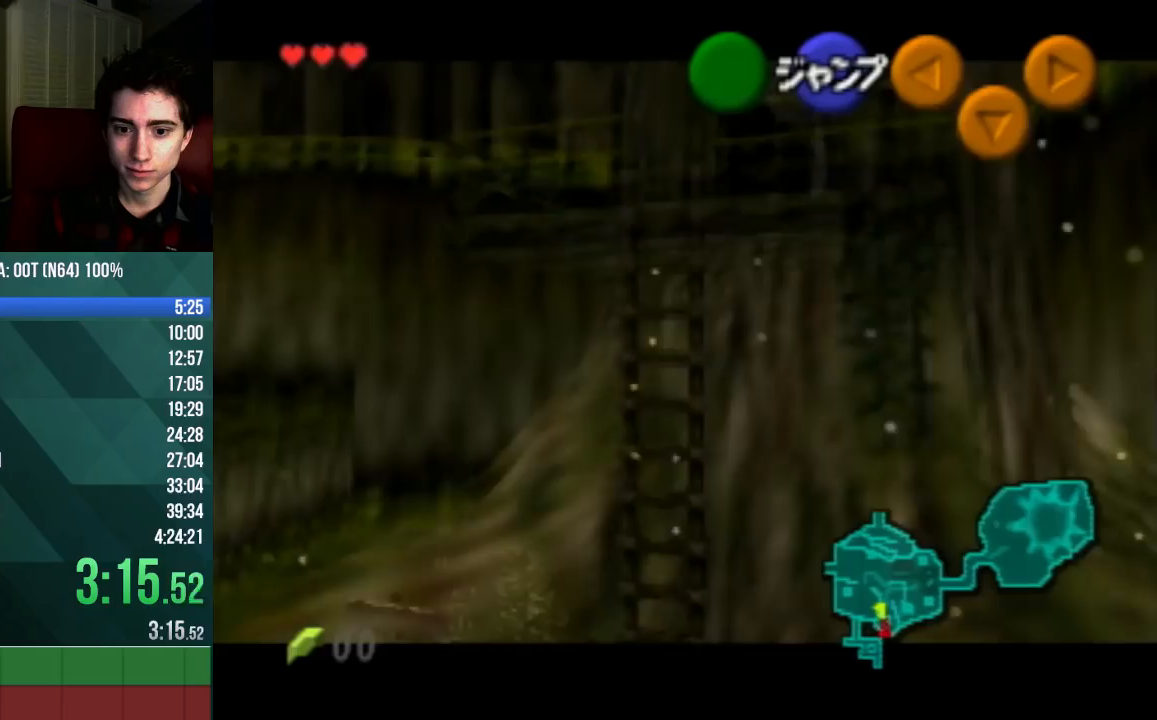
{"buttons": [], "left_stick": "down", "events": []}
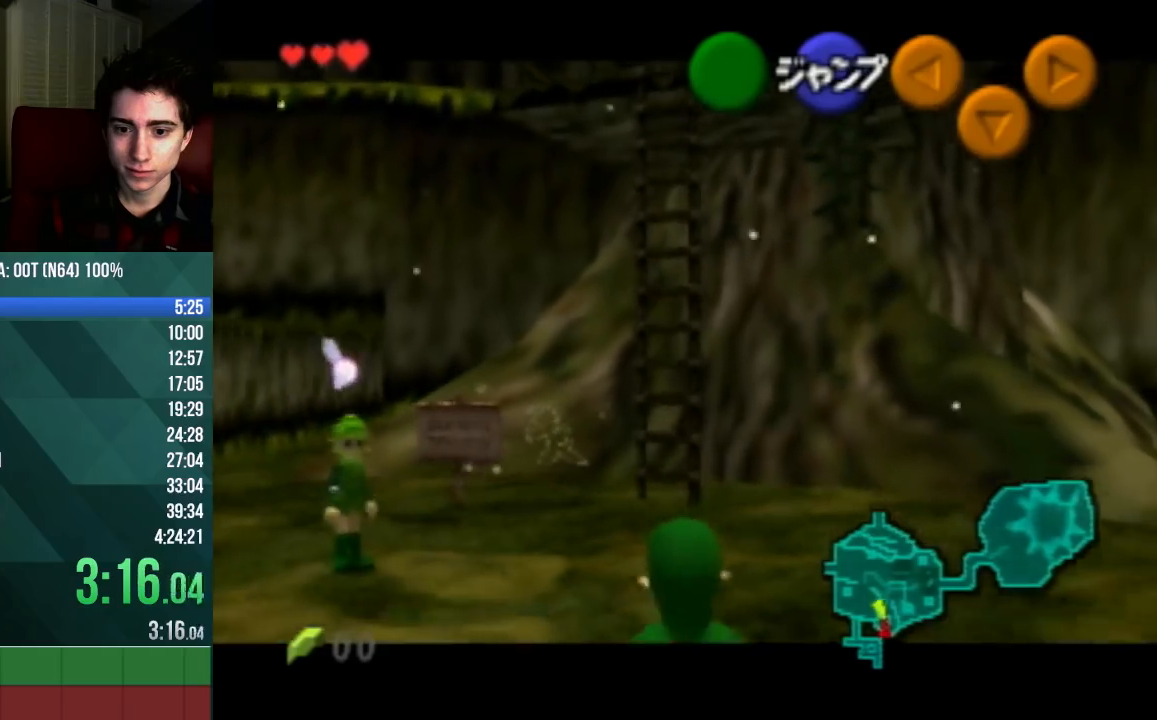
{"buttons": [], "left_stick": "down", "events": []}
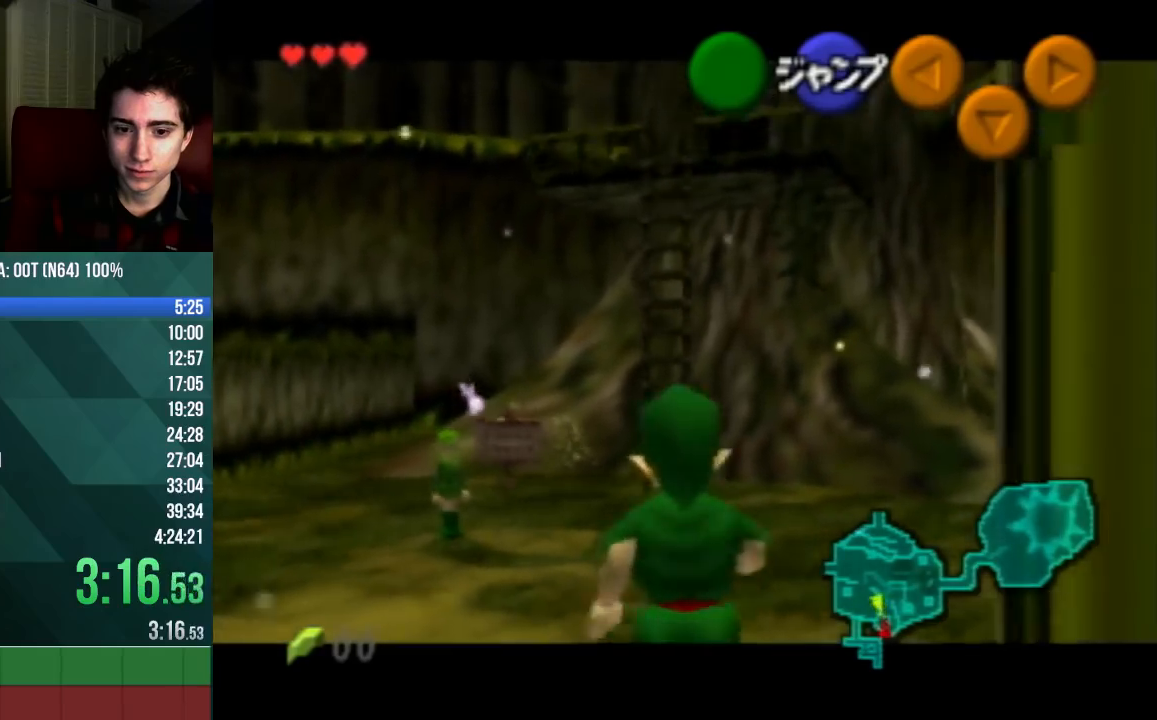
{"buttons": [], "left_stick": "down", "events": []}
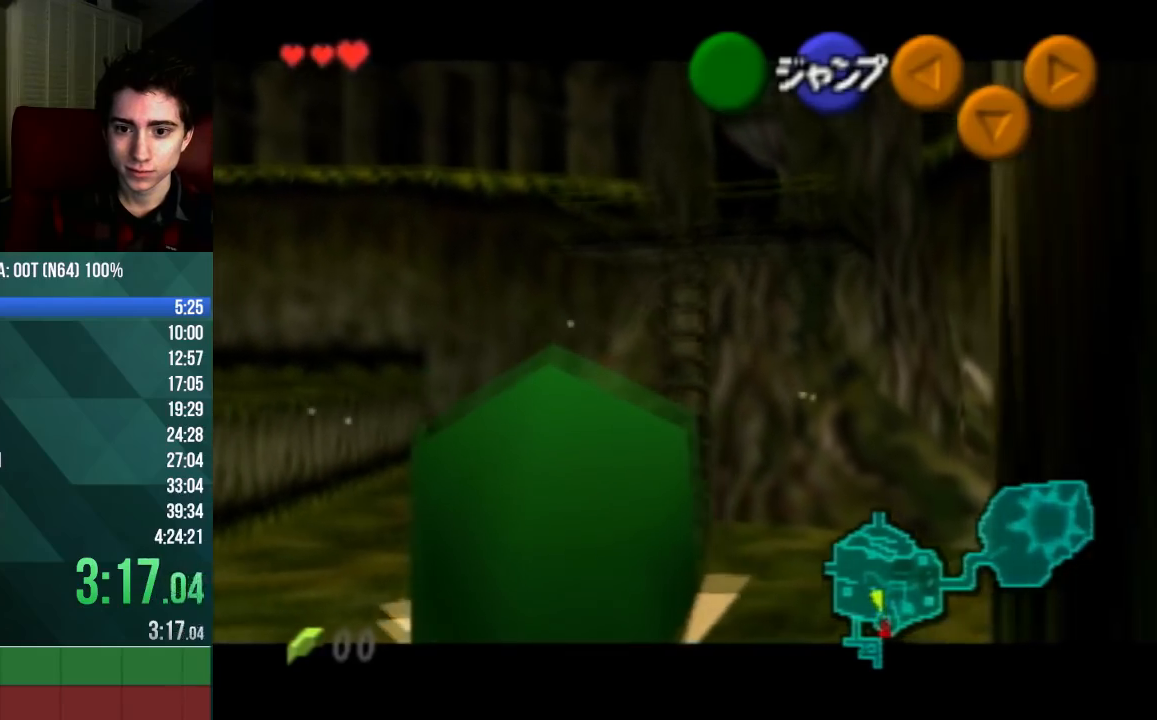
{"buttons": [], "left_stick": "down", "events": []}
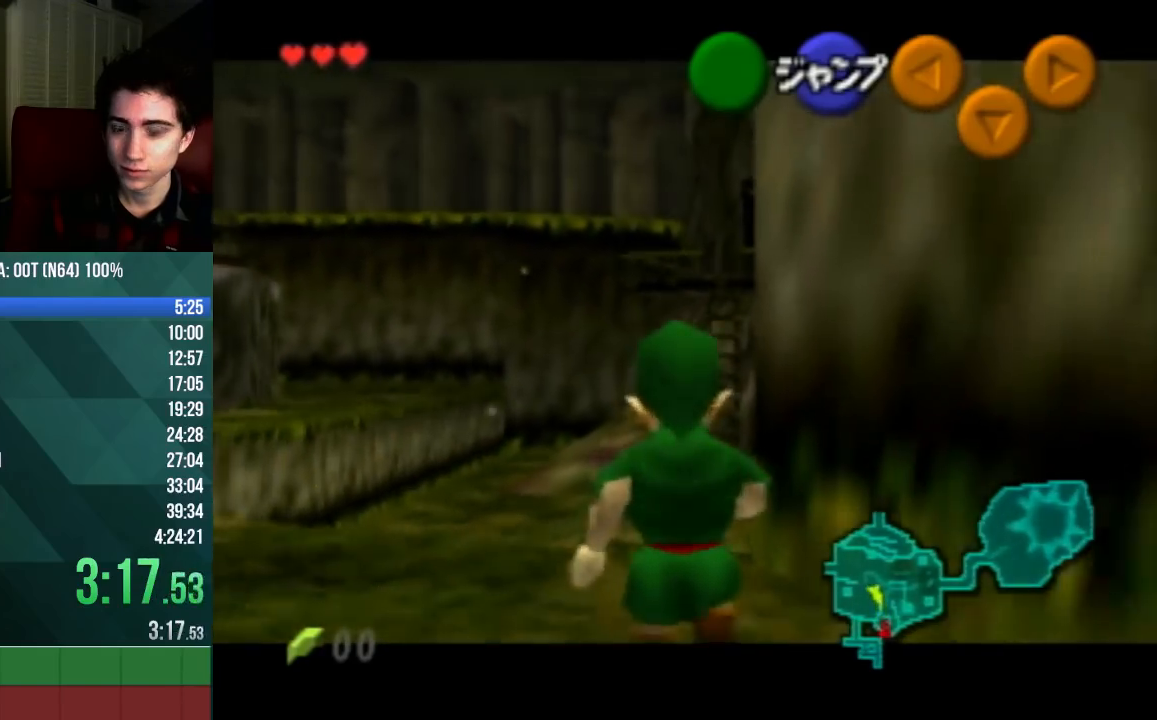
{"buttons": [], "left_stick": "down", "events": []}
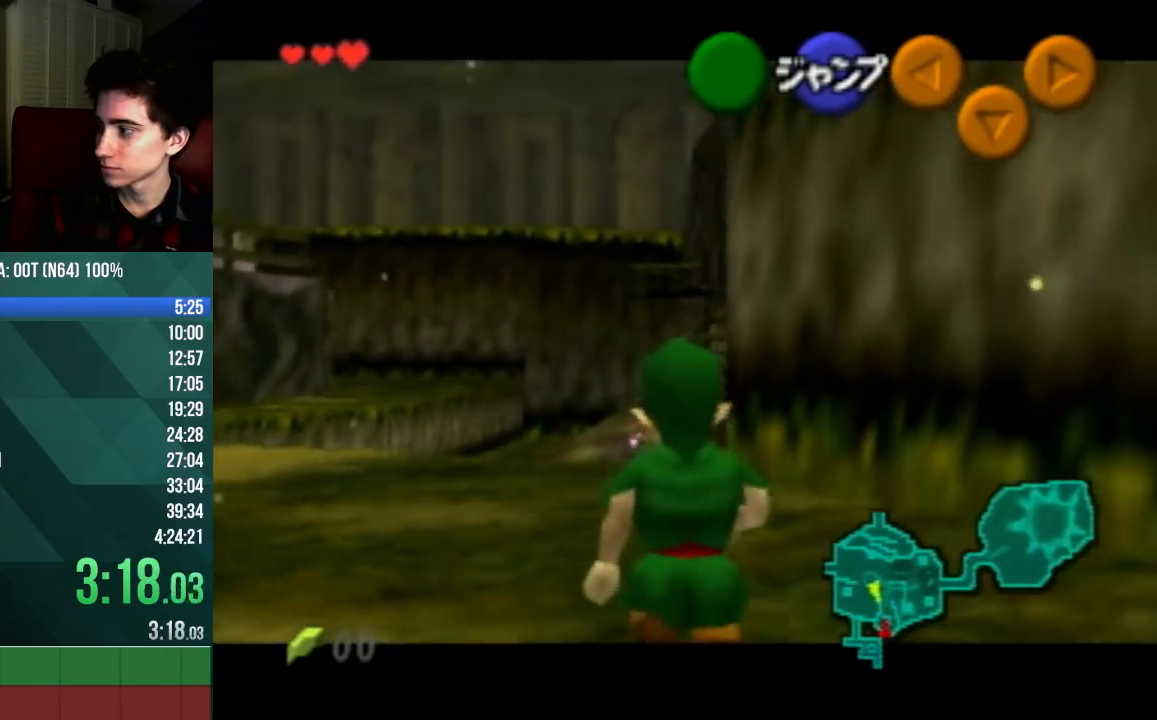
{"buttons": [], "left_stick": "down", "events": []}
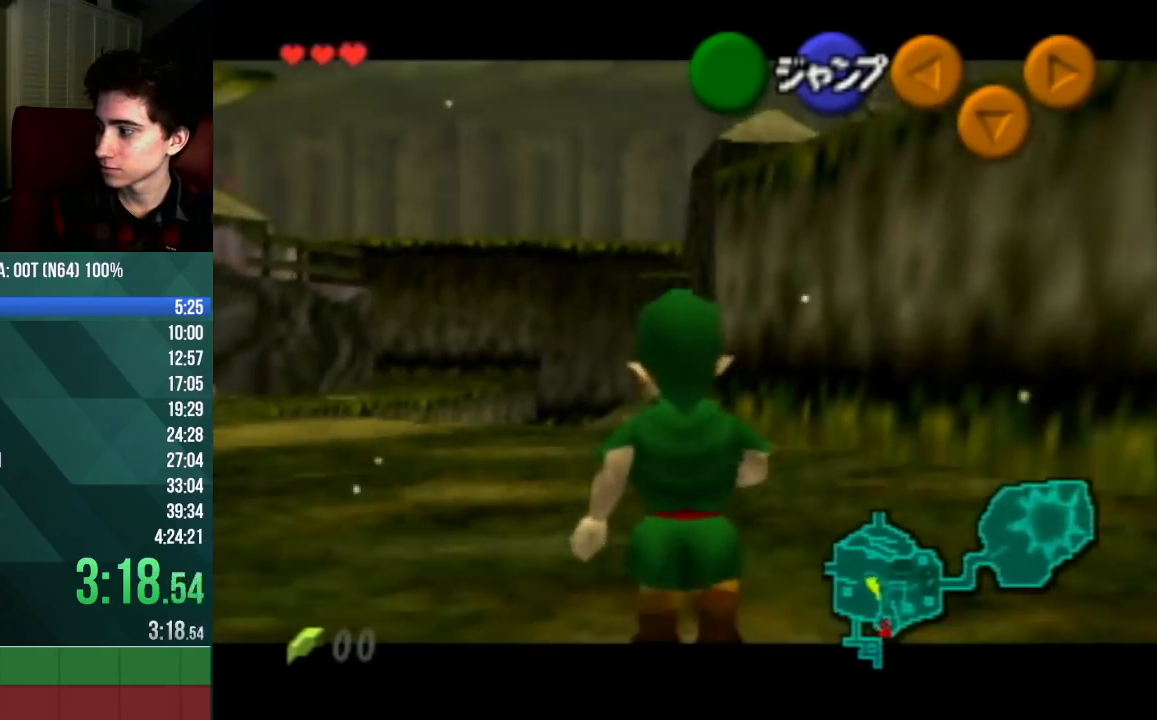
{"buttons": [], "left_stick": "right", "events": [[133, "left_stick", "right"], [267, "A", "down"], [500, "A", "up"]]}
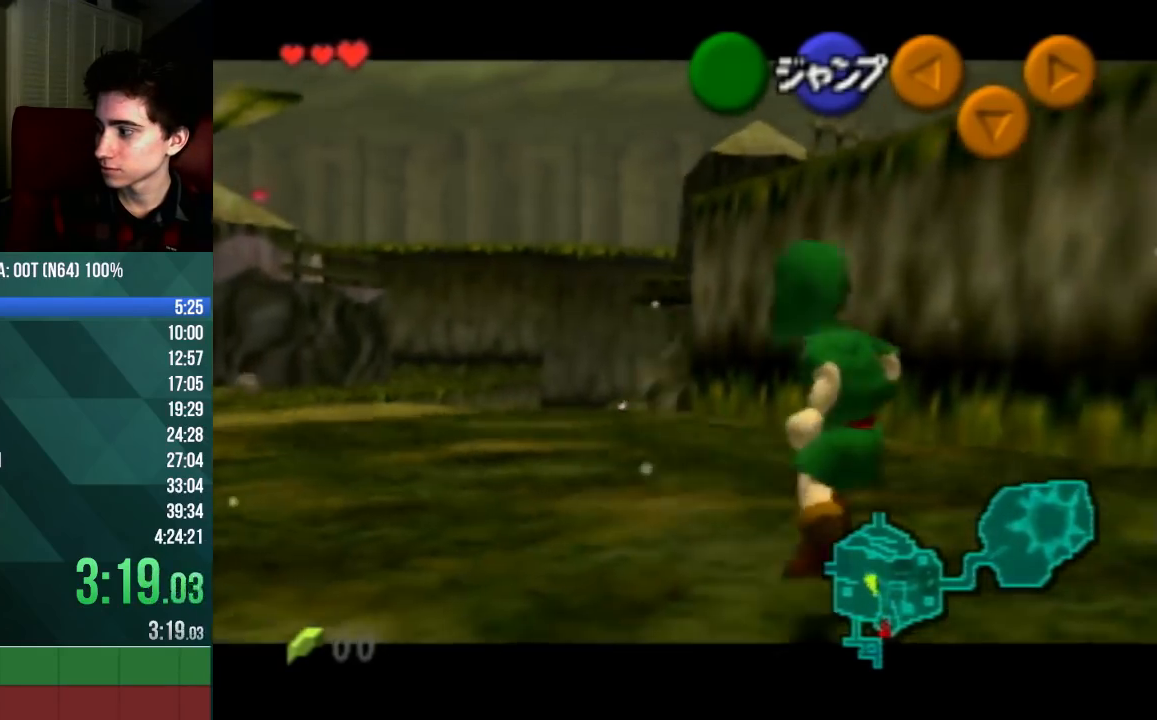
{"buttons": [], "left_stick": "right", "events": []}
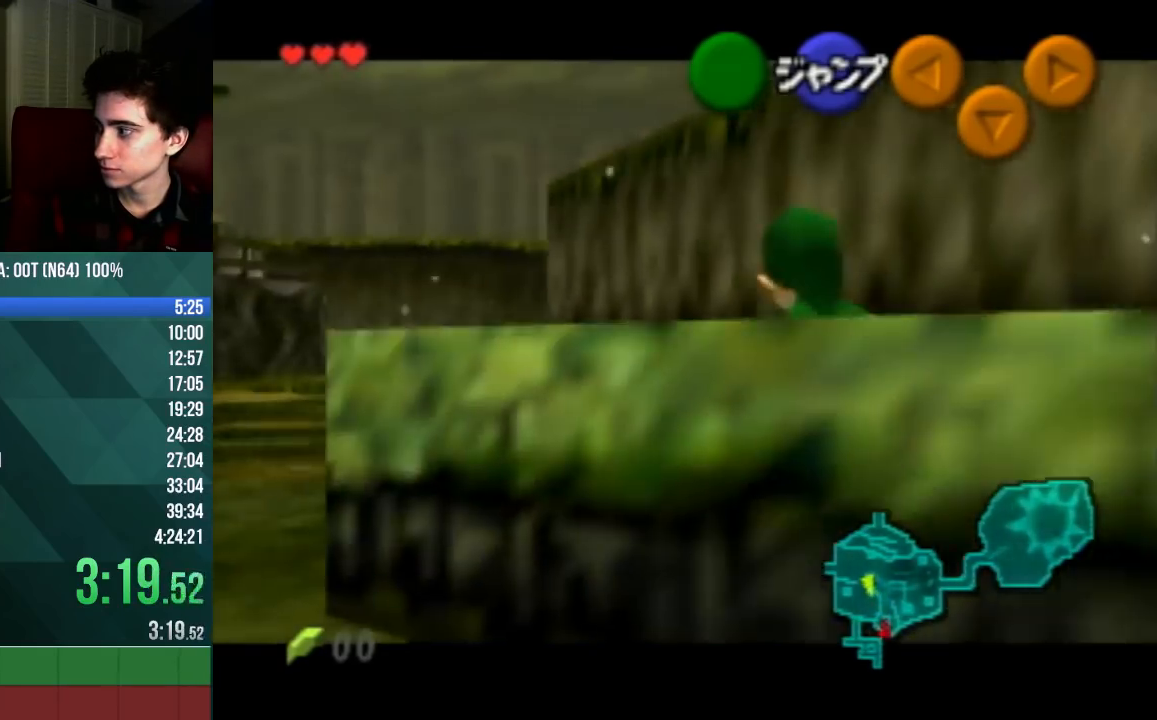
{"buttons": [], "left_stick": "down", "events": [[167, "left_stick", "down-right"], [267, "left_stick", "down"]]}
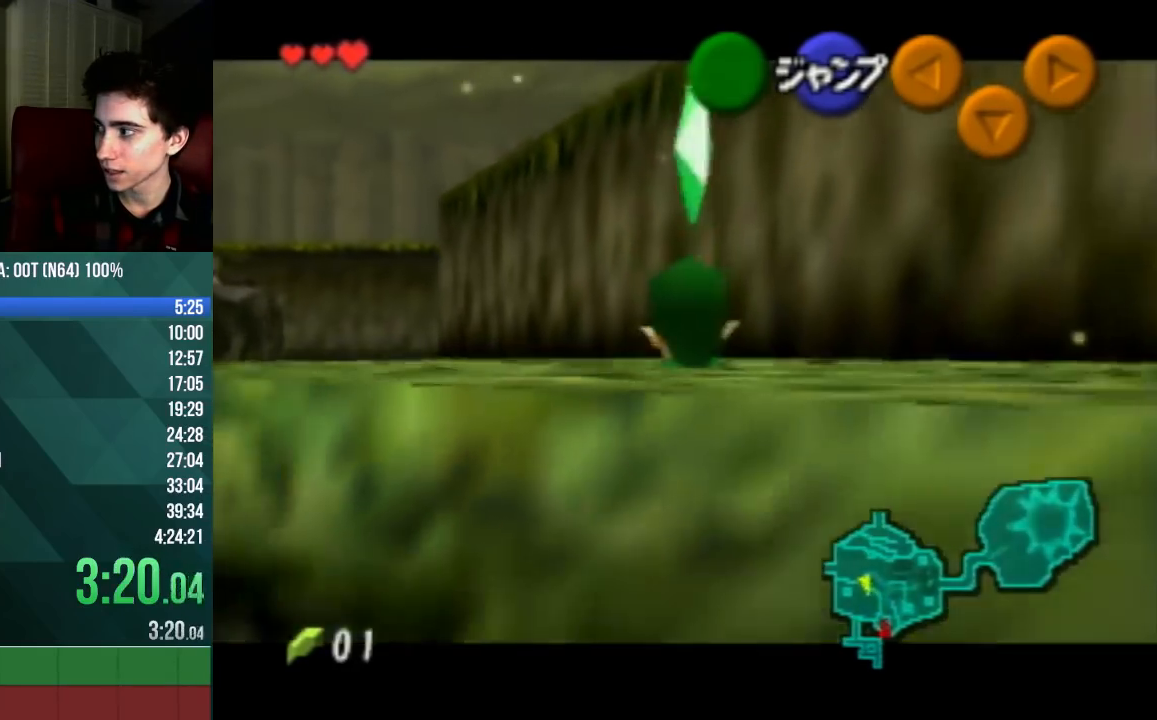
{"buttons": ["A"], "left_stick": "down", "events": [[467, "A", "down"]]}
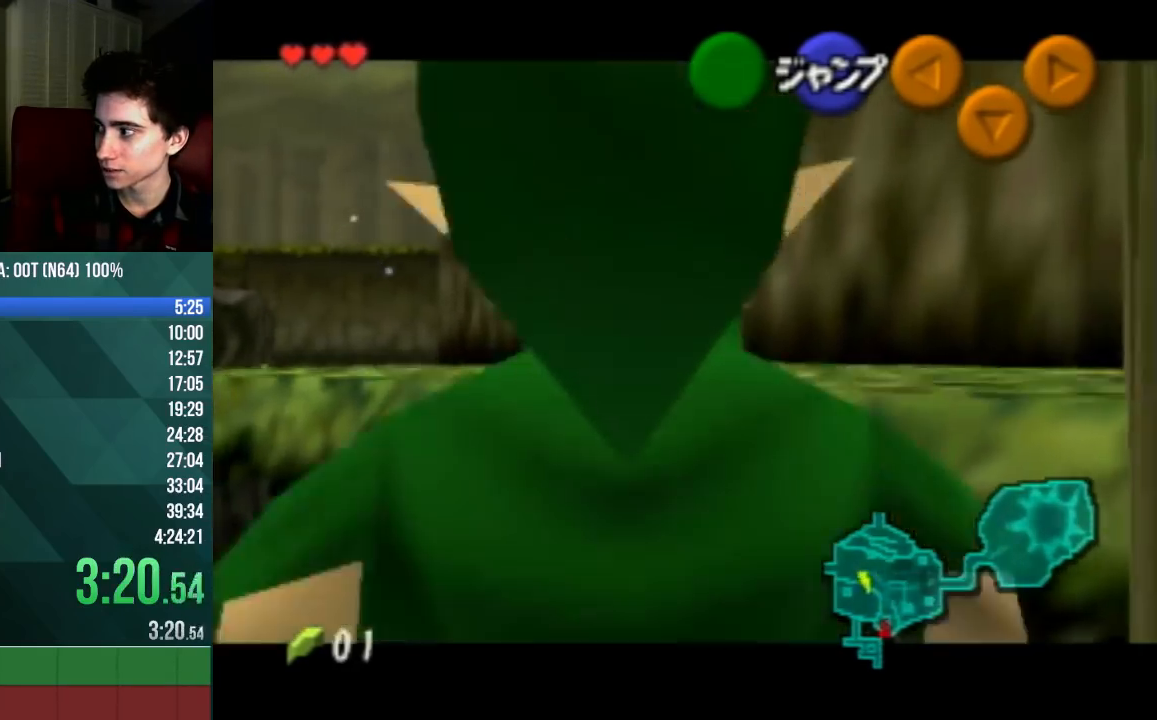
{"buttons": [], "left_stick": "up-right", "events": [[233, "A", "up"], [233, "left_stick", "up-right"]]}
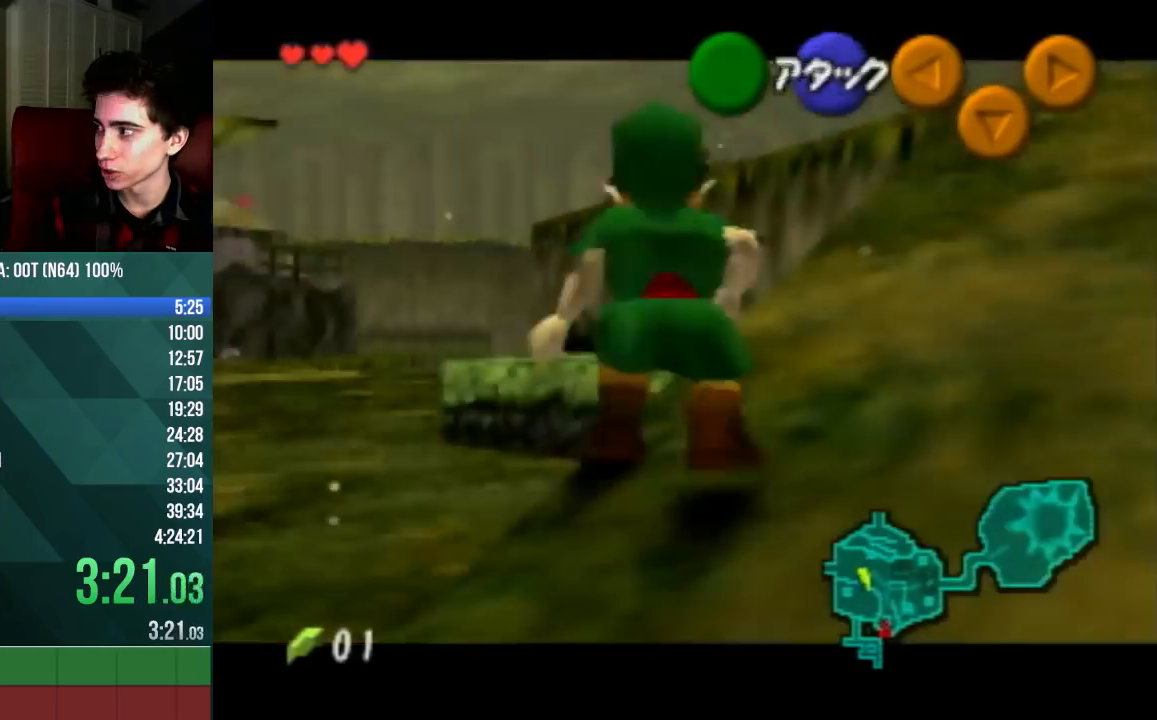
{"buttons": [], "left_stick": "up-right", "events": [[300, "A", "down"], [500, "A", "up"]]}
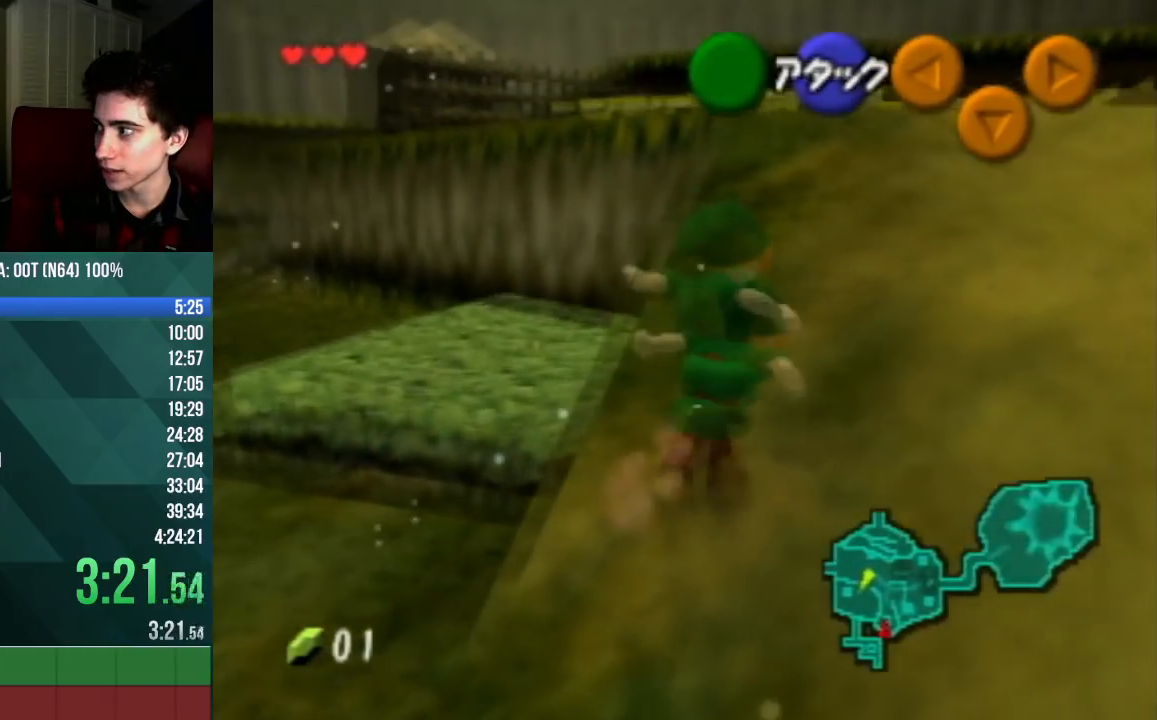
{"buttons": [], "left_stick": "up", "events": [[400, "left_stick", "up"]]}
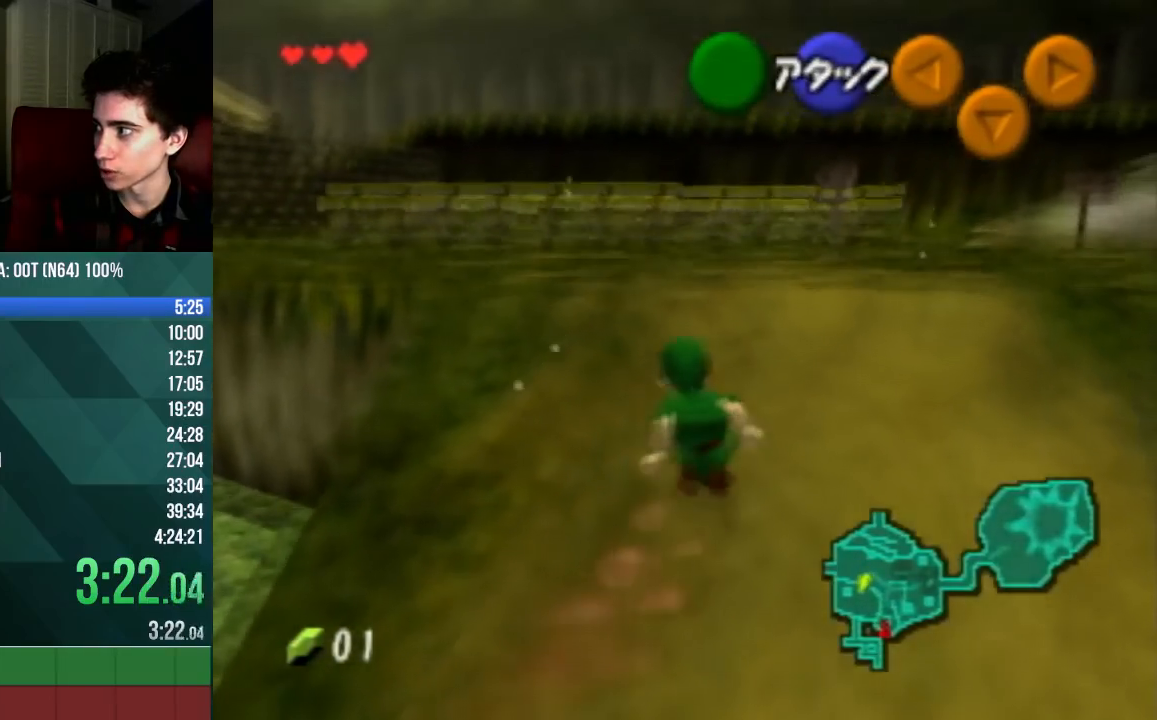
{"buttons": [], "left_stick": "down-left", "events": [[233, "left_stick", "down"], [500, "left_stick", "down-left"]]}
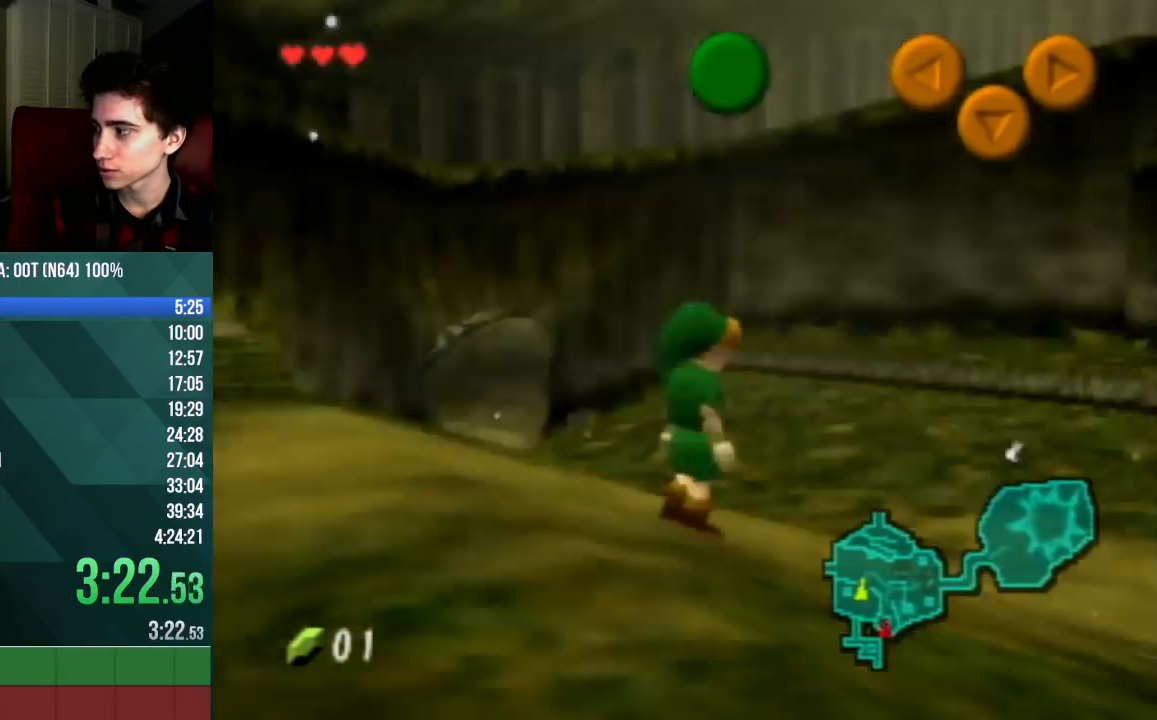
{"buttons": [], "left_stick": "down", "events": [[267, "left_stick", "down"]]}
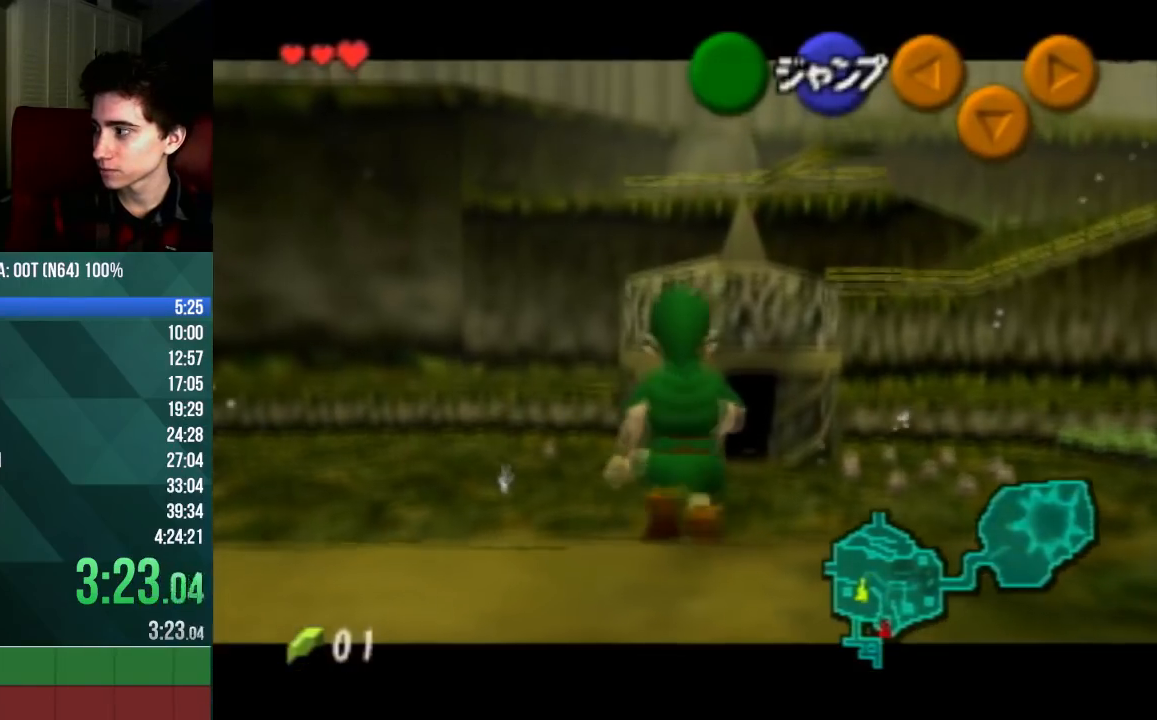
{"buttons": [], "left_stick": "down", "events": []}
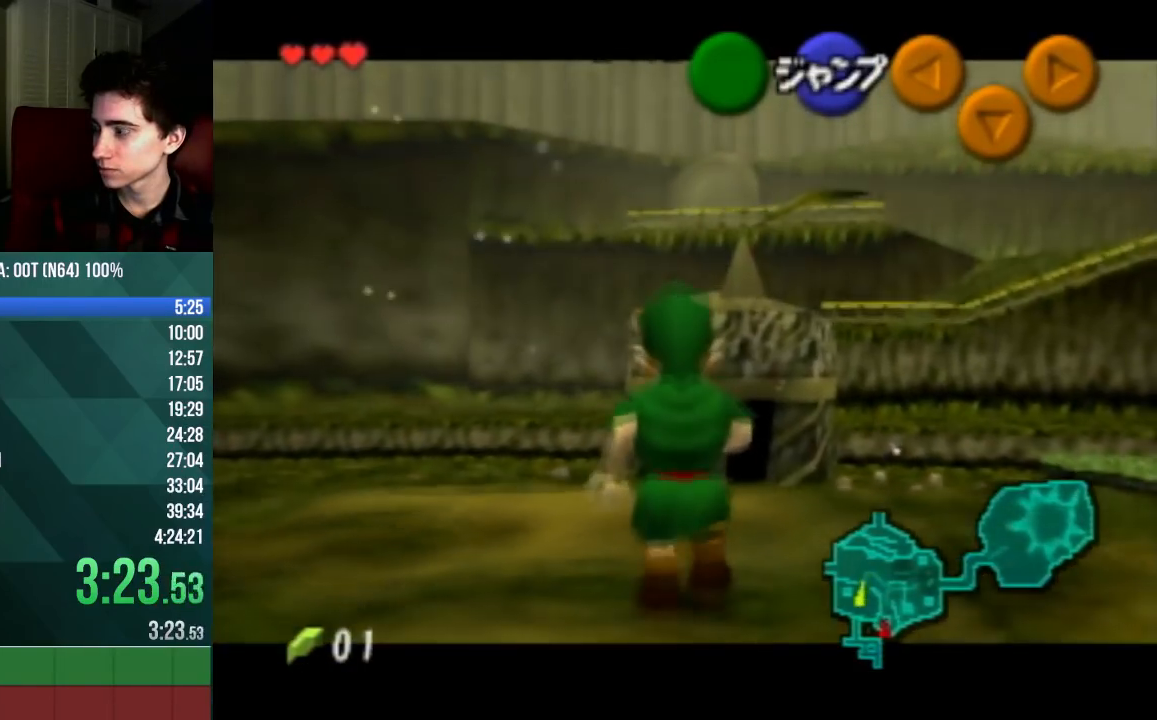
{"buttons": [], "left_stick": "down", "events": []}